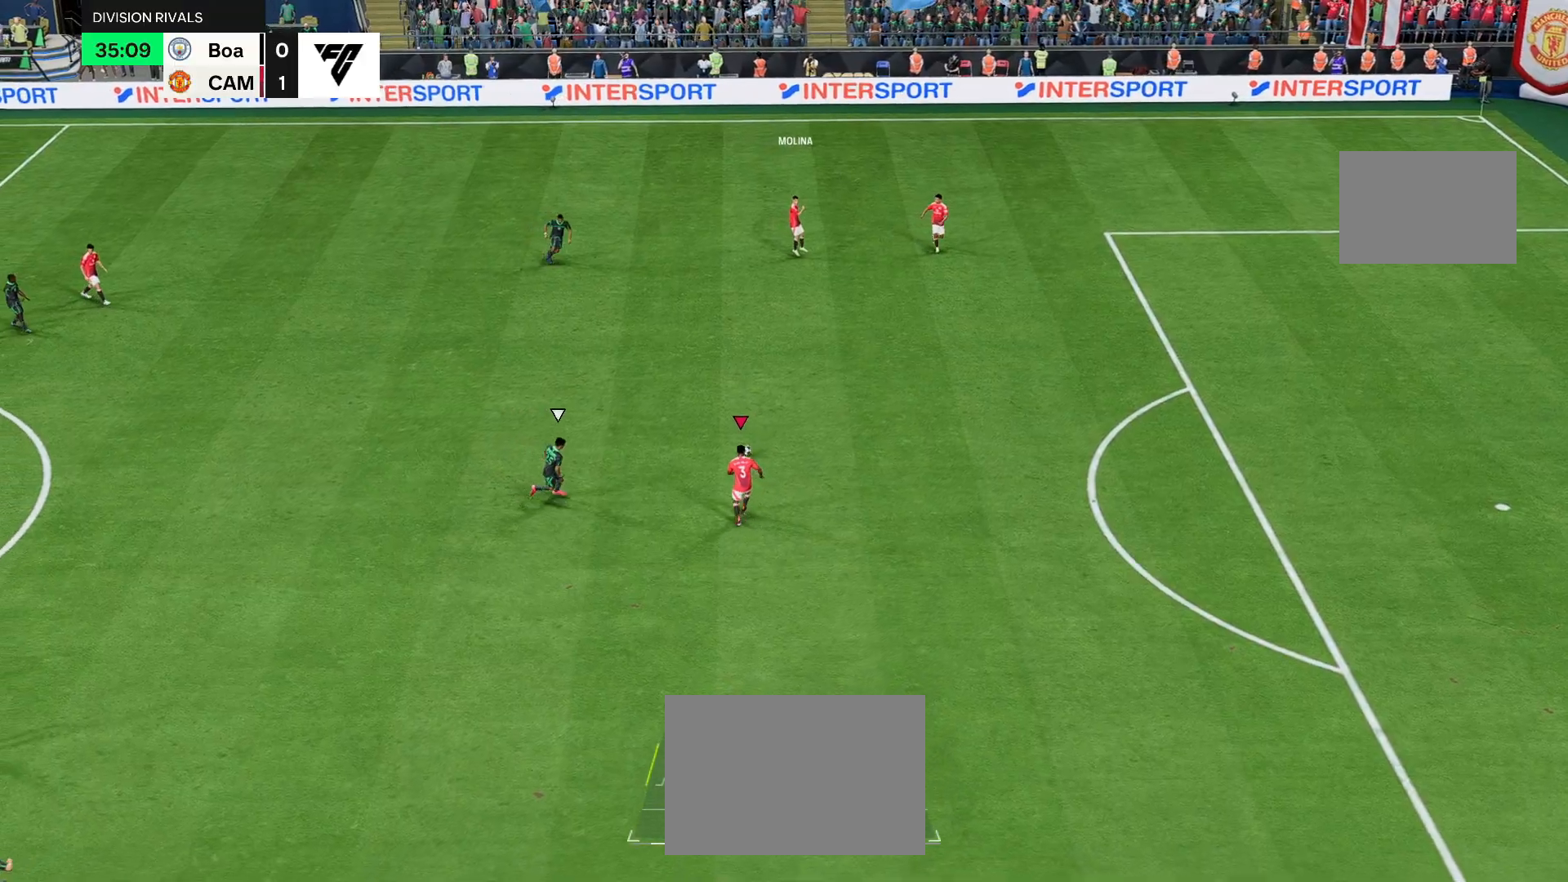
Gameplay with a controller (PlayStation layout); each line is a JSON object with the inputs held at the frame after it. "events" lists button and stick changes between this image and that frame as [ms after this image, input, new state], when the widget could be followed in between. Not read: L3 R3.
{"buttons": [], "left_stick": "down-right", "right_stick": "center", "events": []}
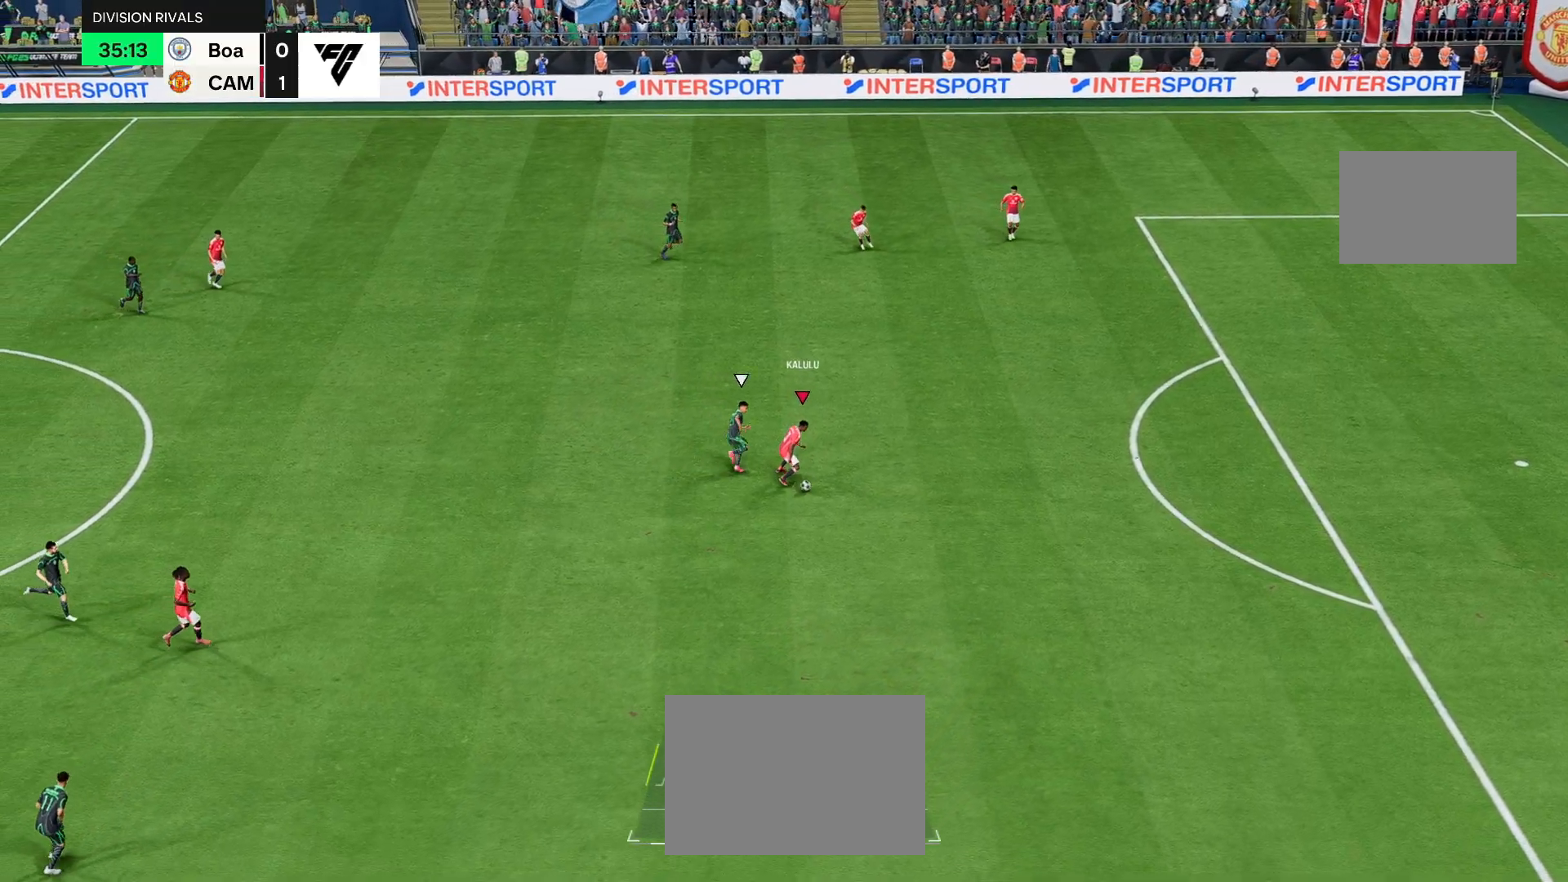
{"buttons": ["R2"], "left_stick": "down", "right_stick": "center", "events": [[33, "left_stick", "right"], [217, "left_stick", "down"], [400, "R2", "down"]]}
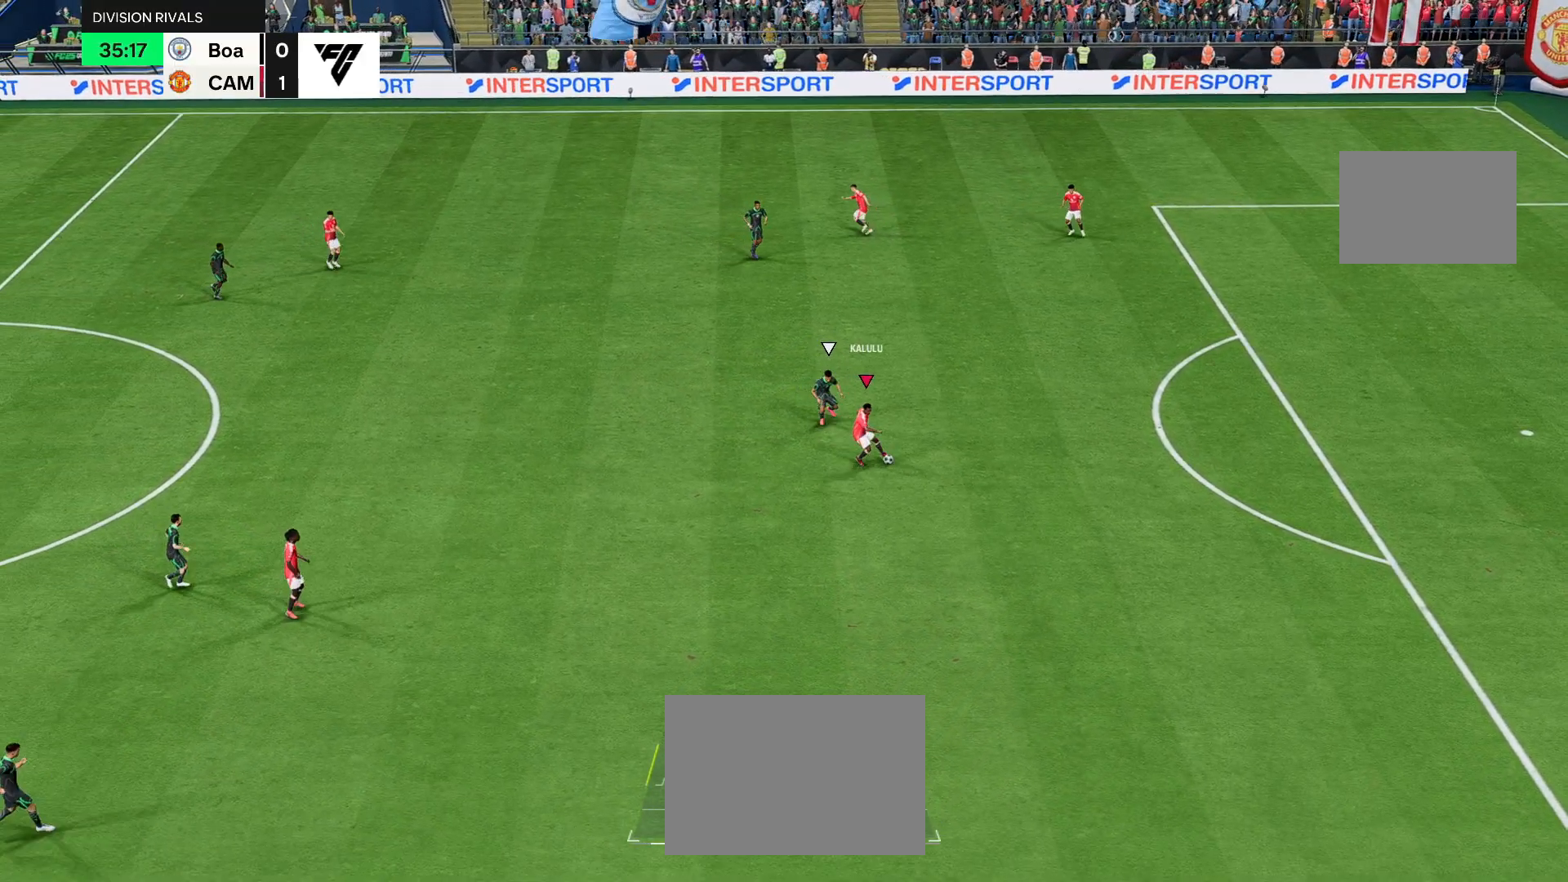
{"buttons": ["R2"], "left_stick": "down", "right_stick": "center", "events": []}
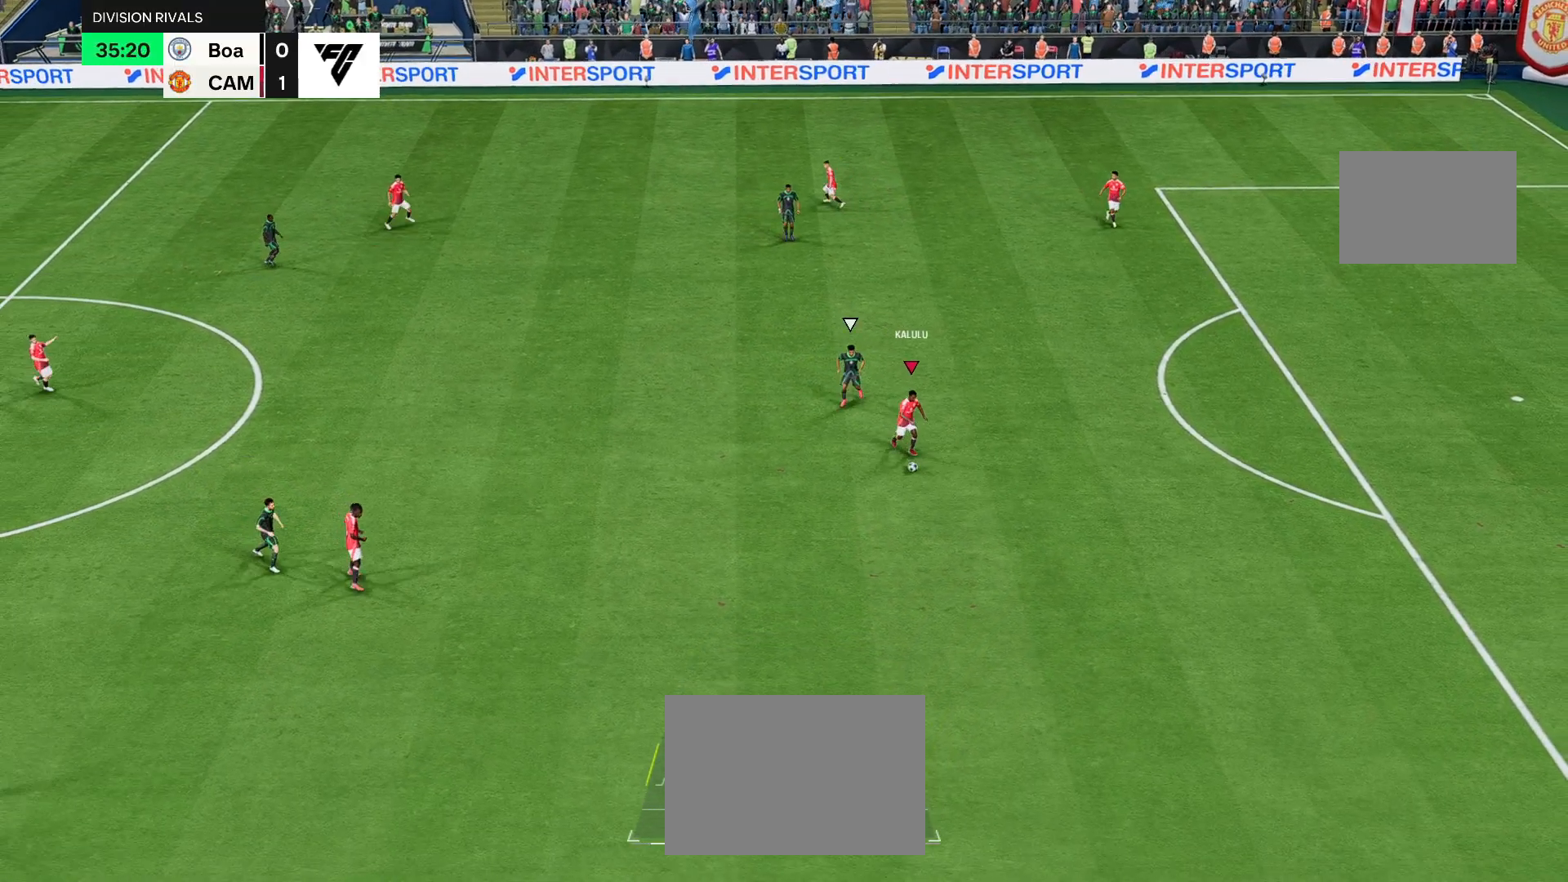
{"buttons": ["R2"], "left_stick": "down", "right_stick": "center", "events": []}
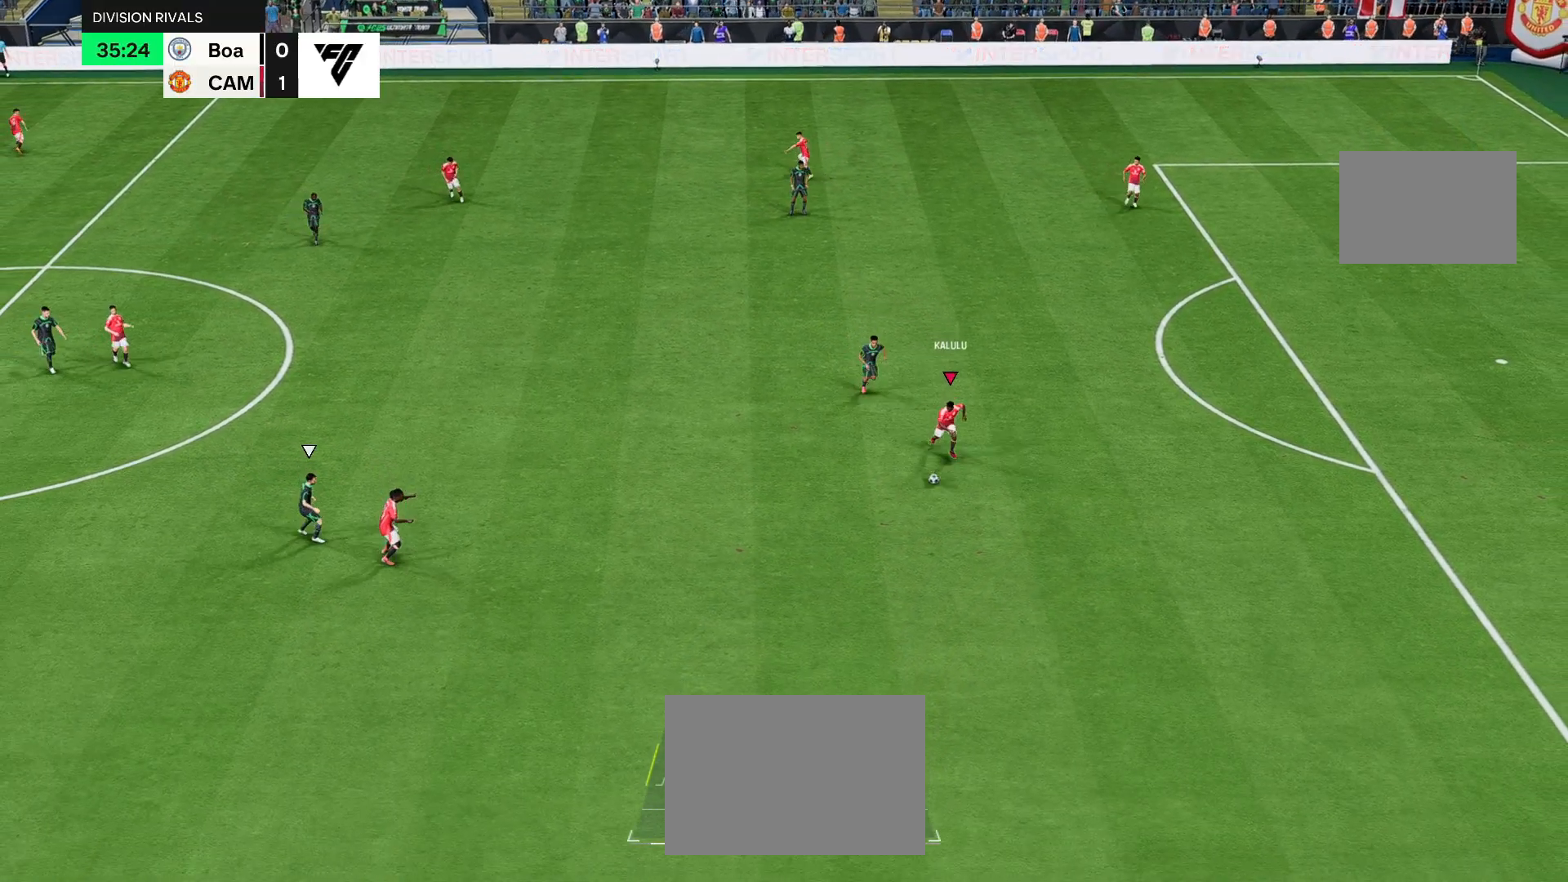
{"buttons": [], "left_stick": "center", "right_stick": "left", "events": [[250, "right_stick", "left"], [267, "R2", "up"], [300, "left_stick", "center"]]}
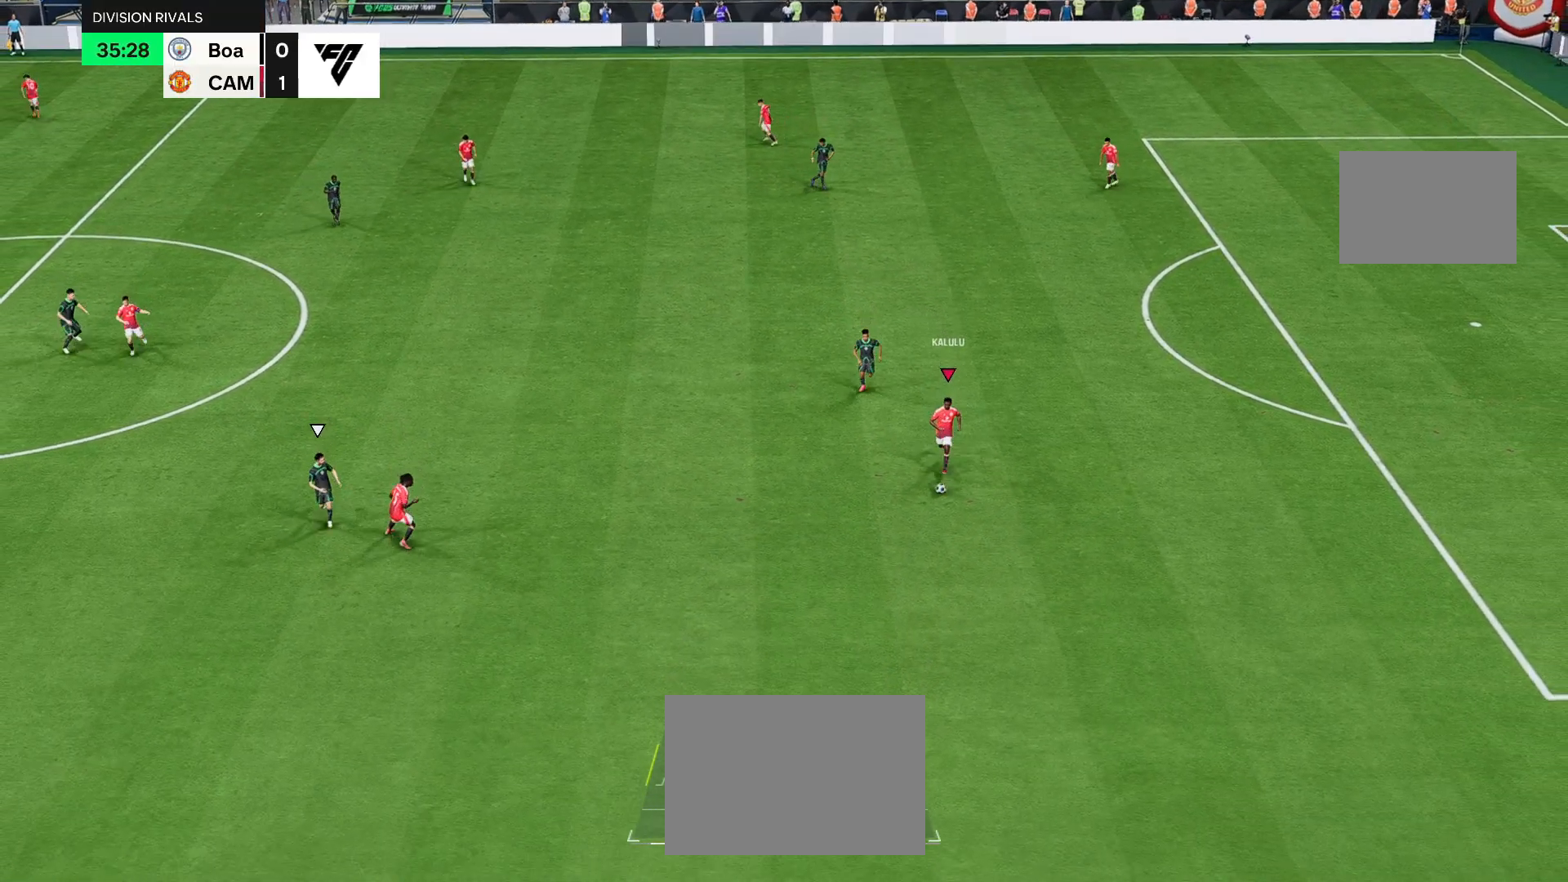
{"buttons": ["R2"], "left_stick": "left", "right_stick": "center", "events": [[233, "left_stick", "left"], [250, "right_stick", "center"], [400, "R1", "down"], [433, "R1", "up"], [433, "R2", "down"]]}
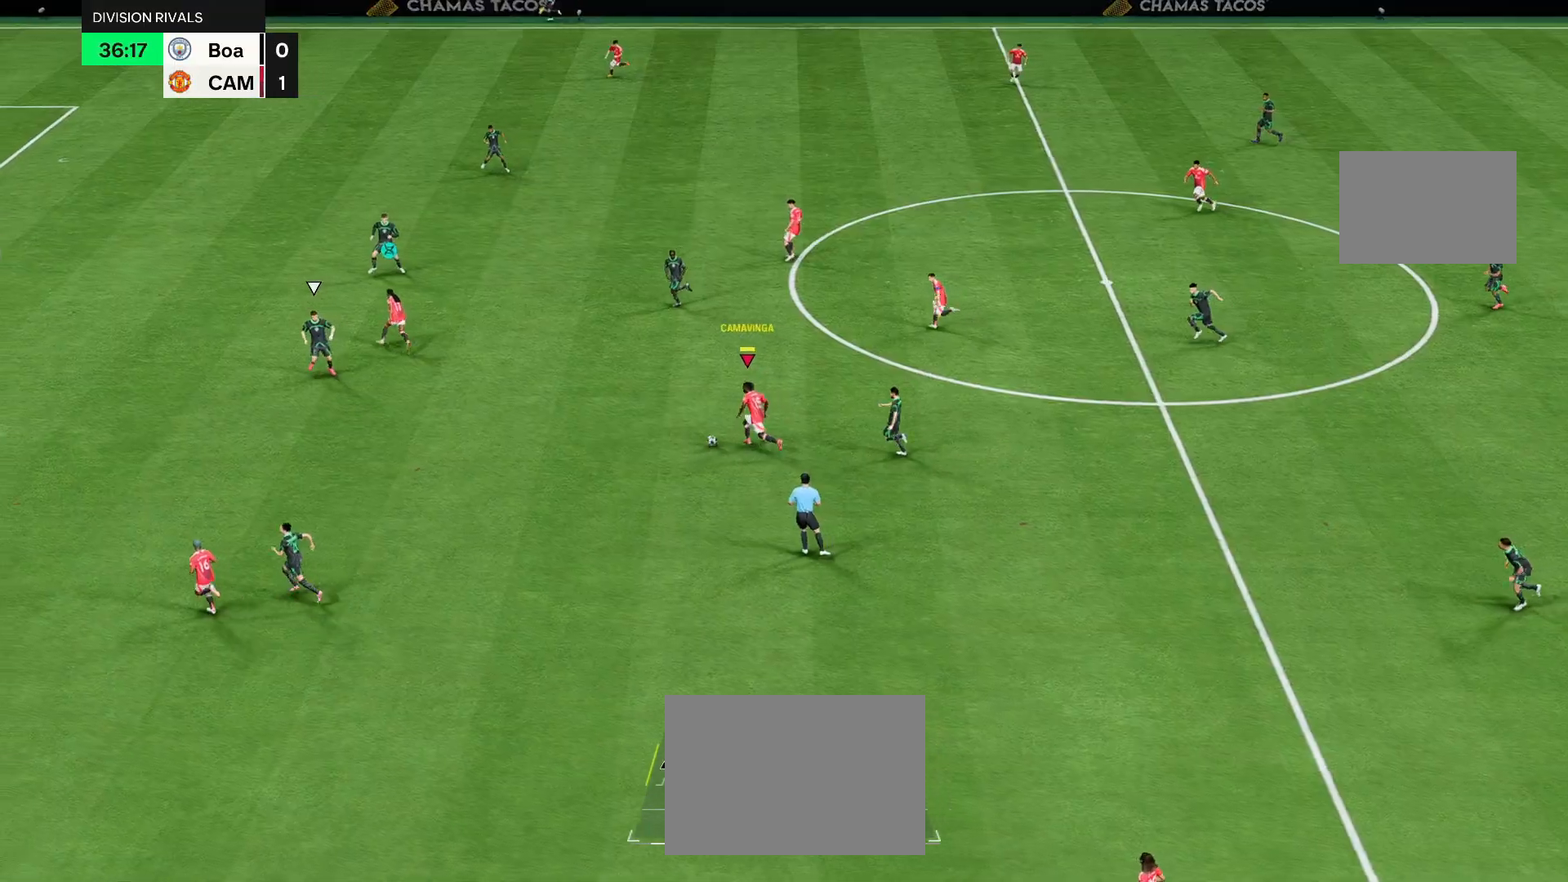
{"buttons": [], "left_stick": "center", "right_stick": "down", "events": [[367, "right_stick", "down"], [383, "left_stick", "center"], [500, "R2", "up"]]}
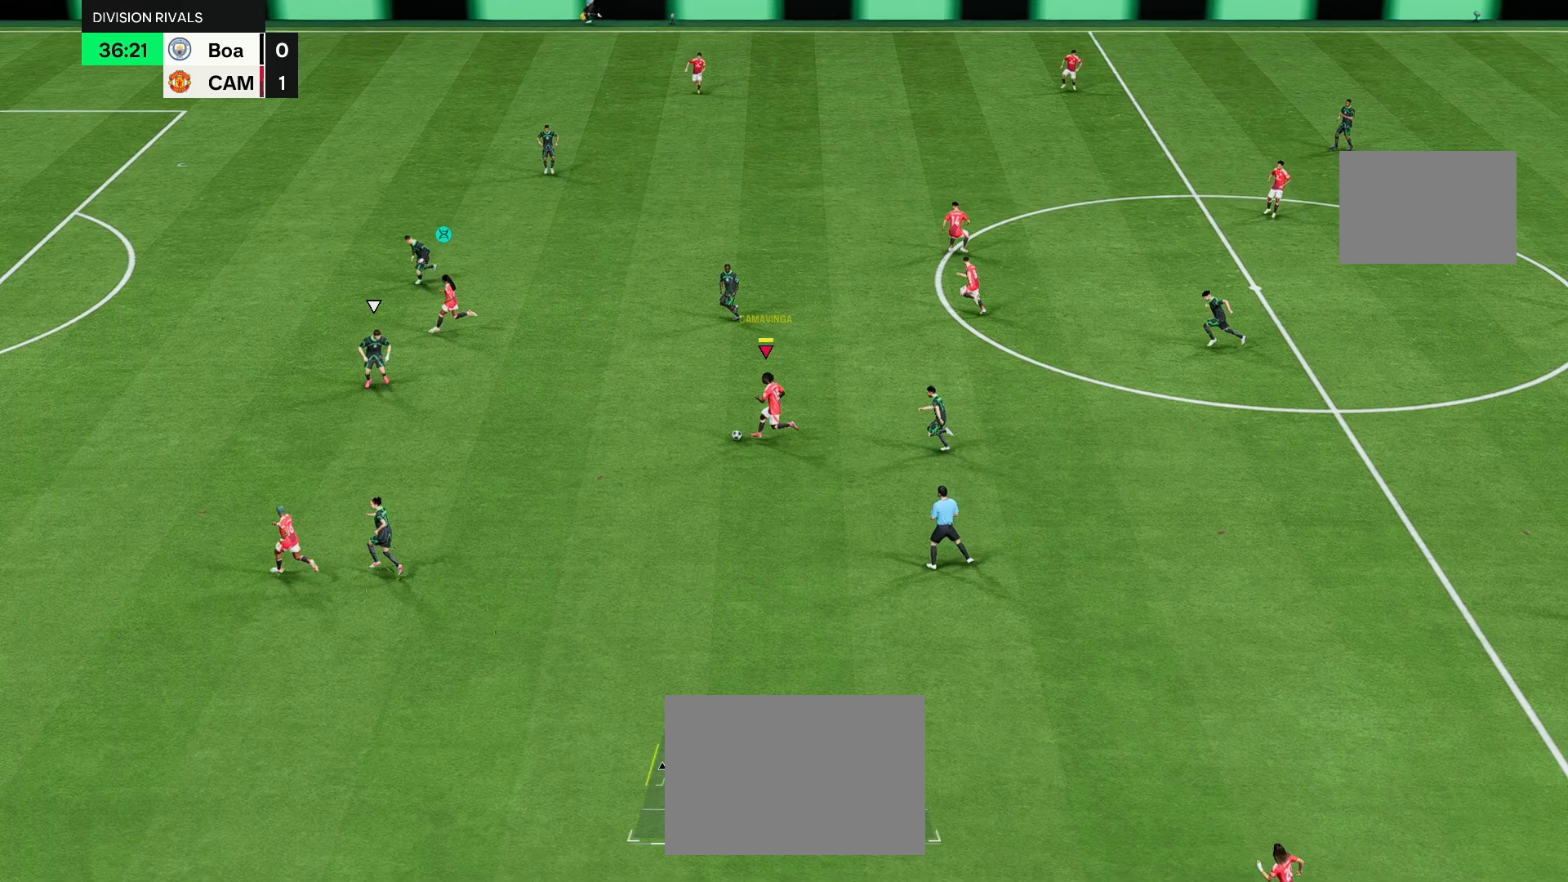
{"buttons": [], "left_stick": "down-left", "right_stick": "center", "events": [[267, "left_stick", "down-left"], [267, "right_stick", "center"]]}
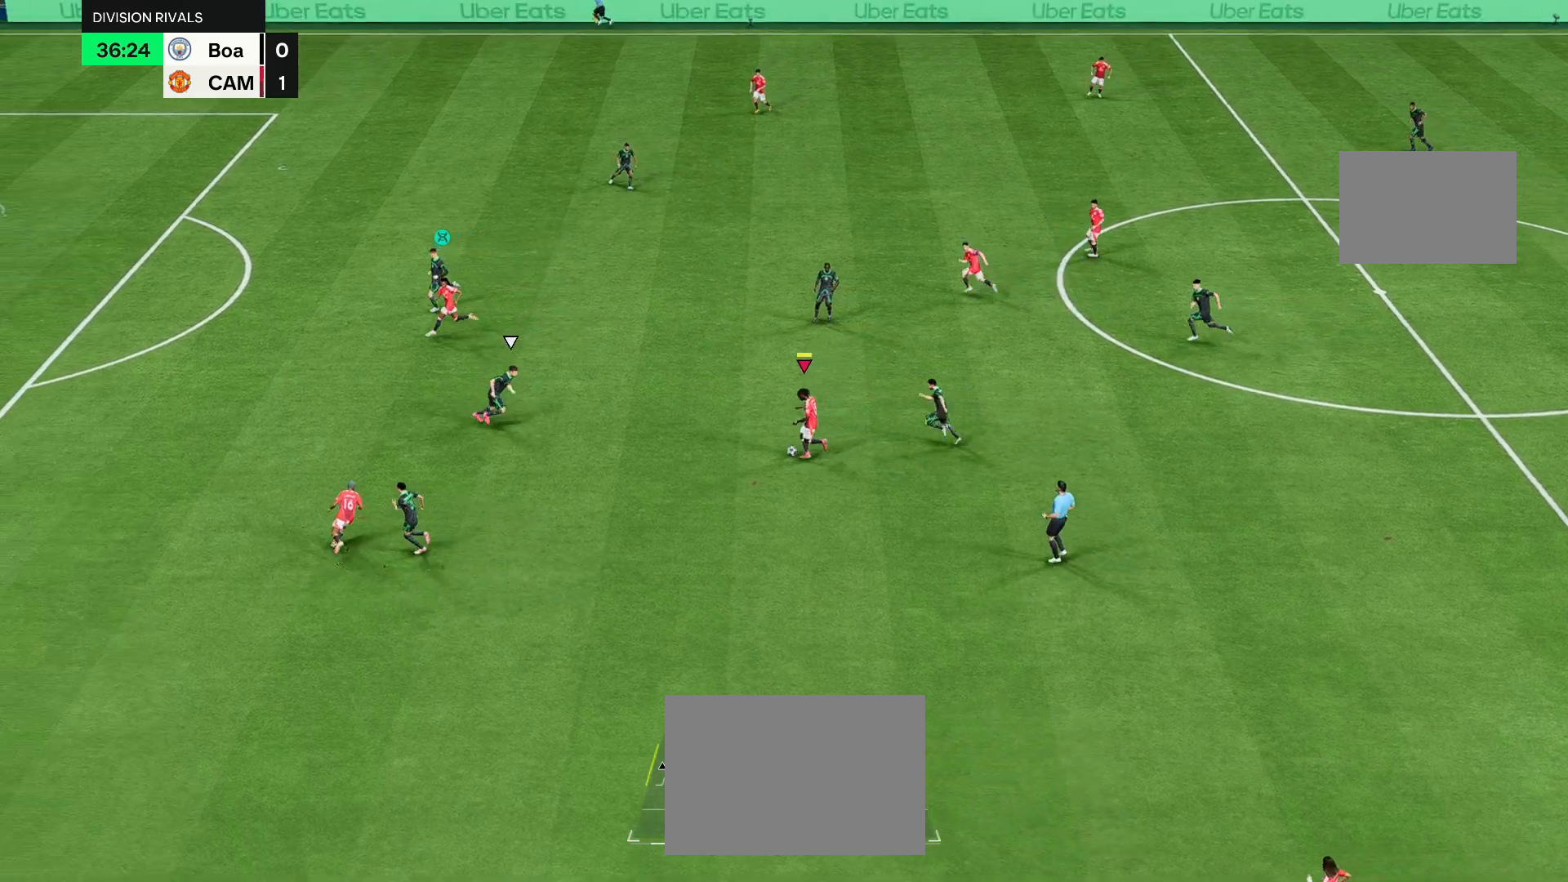
{"buttons": [], "left_stick": "down", "right_stick": "center", "events": [[117, "left_stick", "down"]]}
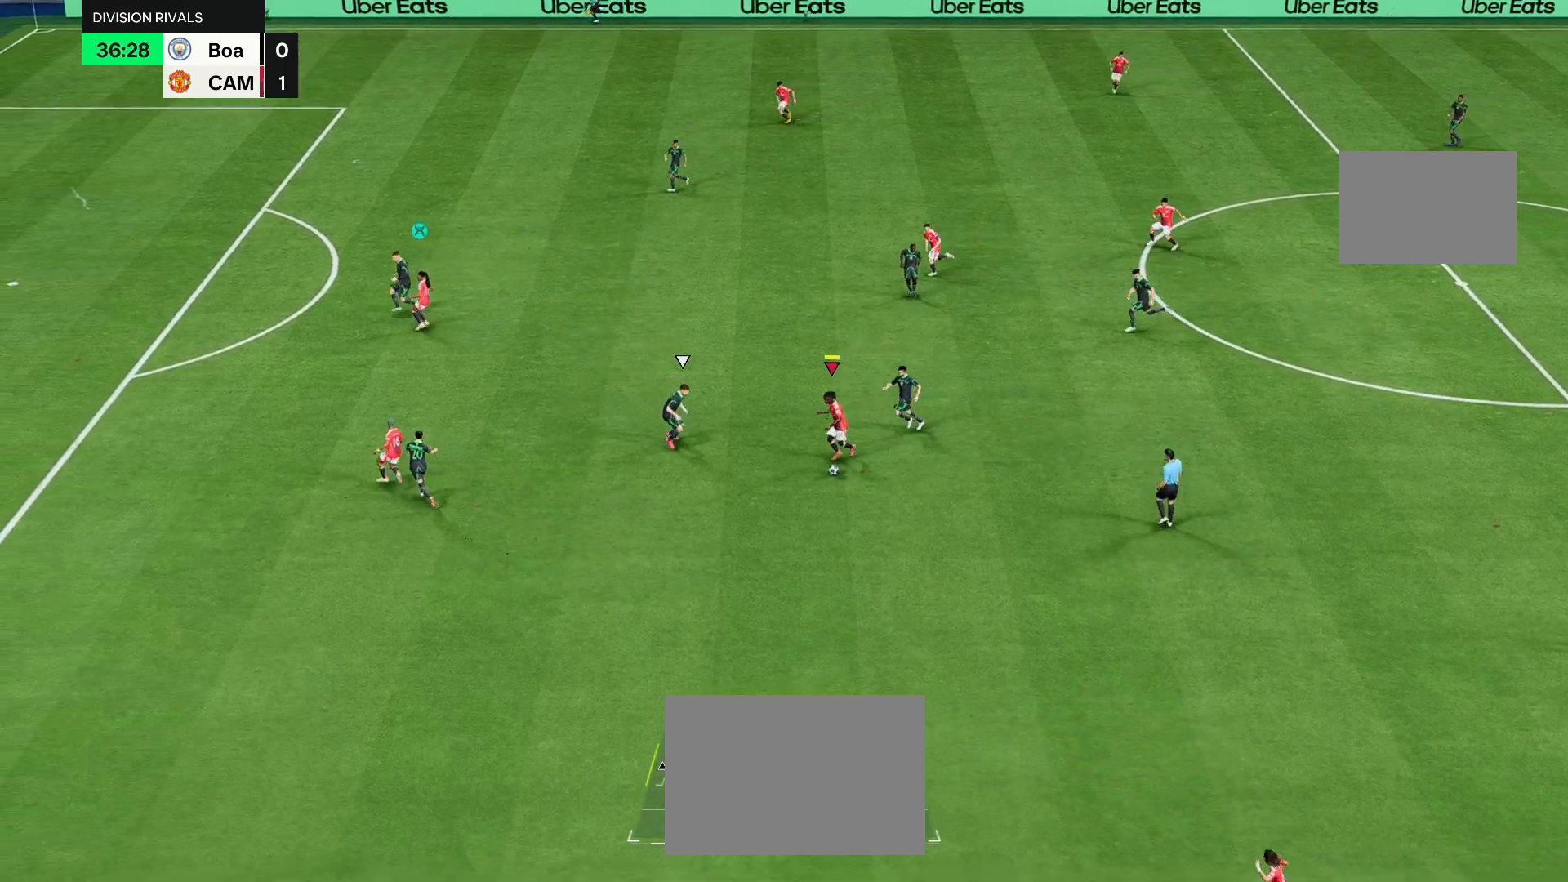
{"buttons": ["R2"], "left_stick": "down", "right_stick": "center", "events": [[67, "R2", "down"]]}
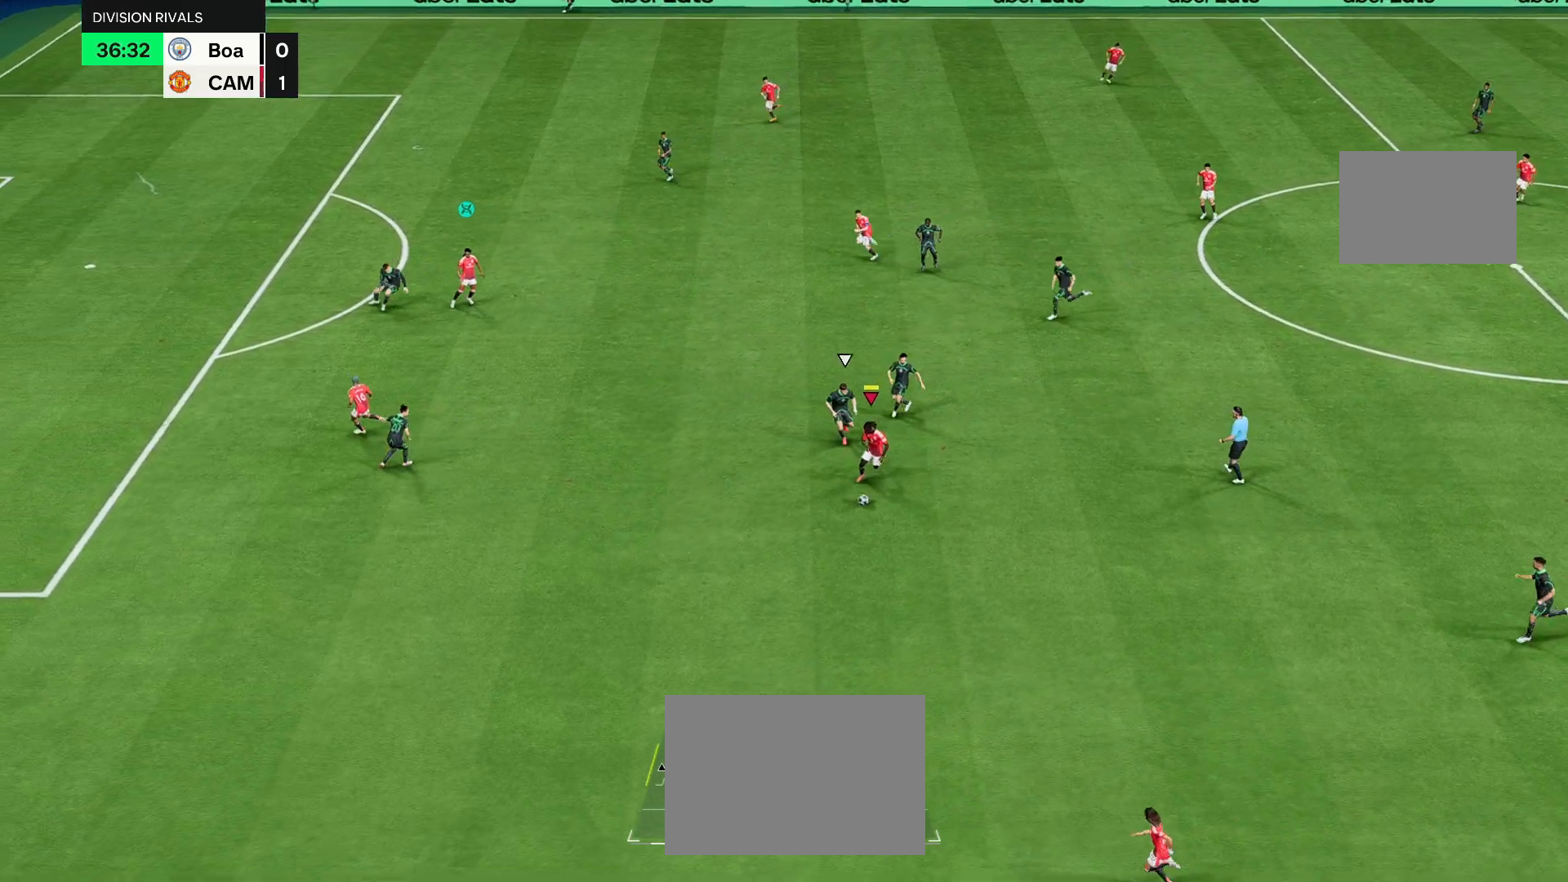
{"buttons": [], "left_stick": "center", "right_stick": "up-left", "events": [[50, "left_stick", "down-left"], [217, "left_stick", "center"], [217, "right_stick", "left"], [233, "R2", "up"], [283, "right_stick", "up-left"]]}
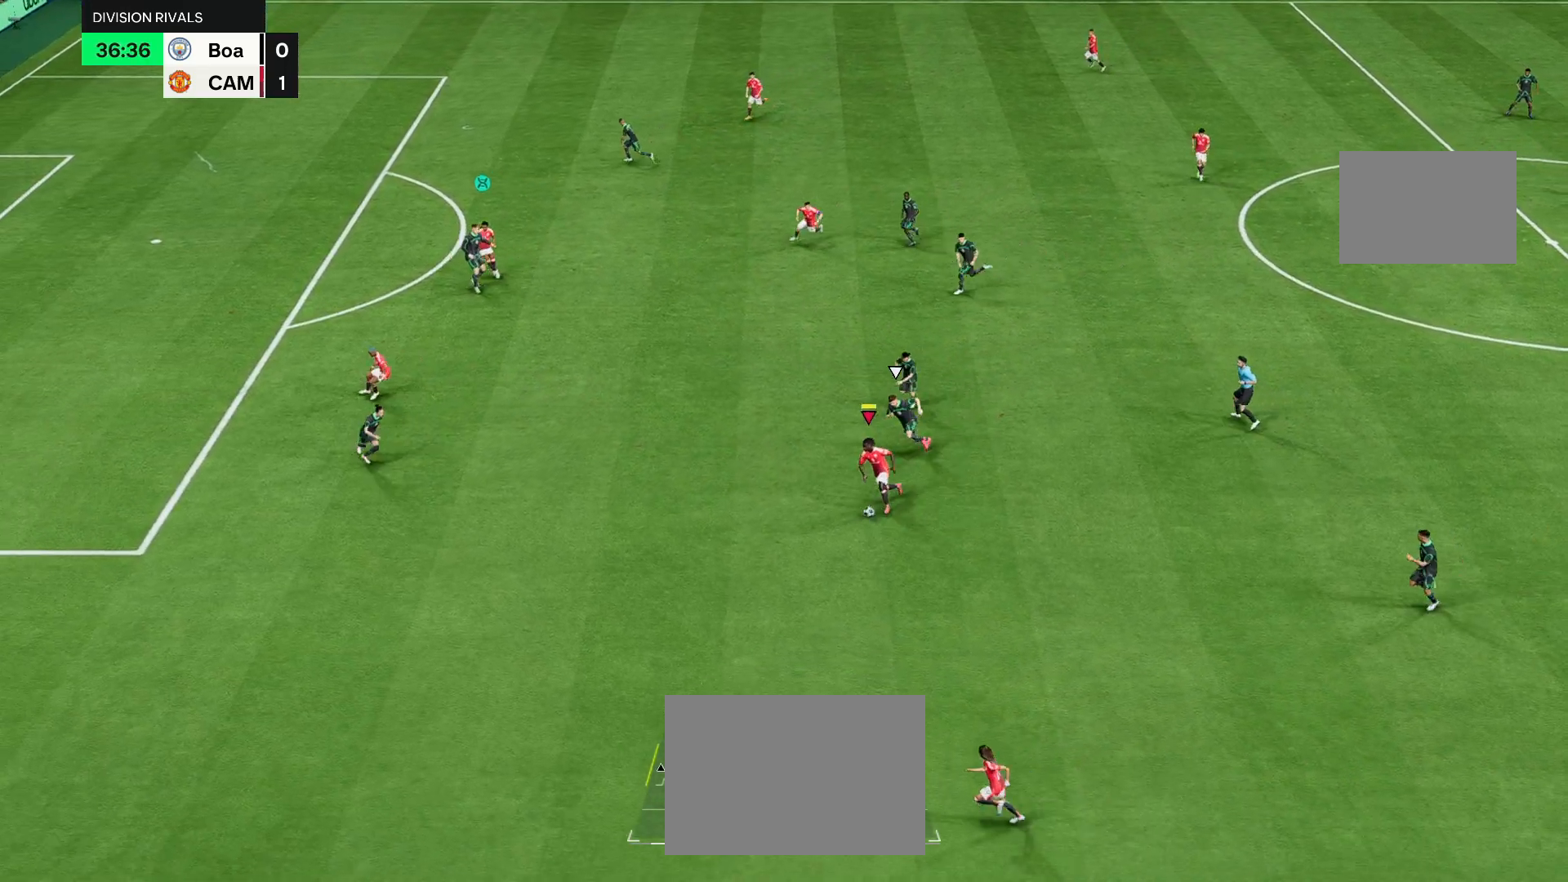
{"buttons": [], "left_stick": "up-left", "right_stick": "center", "events": [[183, "right_stick", "center"], [217, "left_stick", "left"], [383, "left_stick", "up-left"]]}
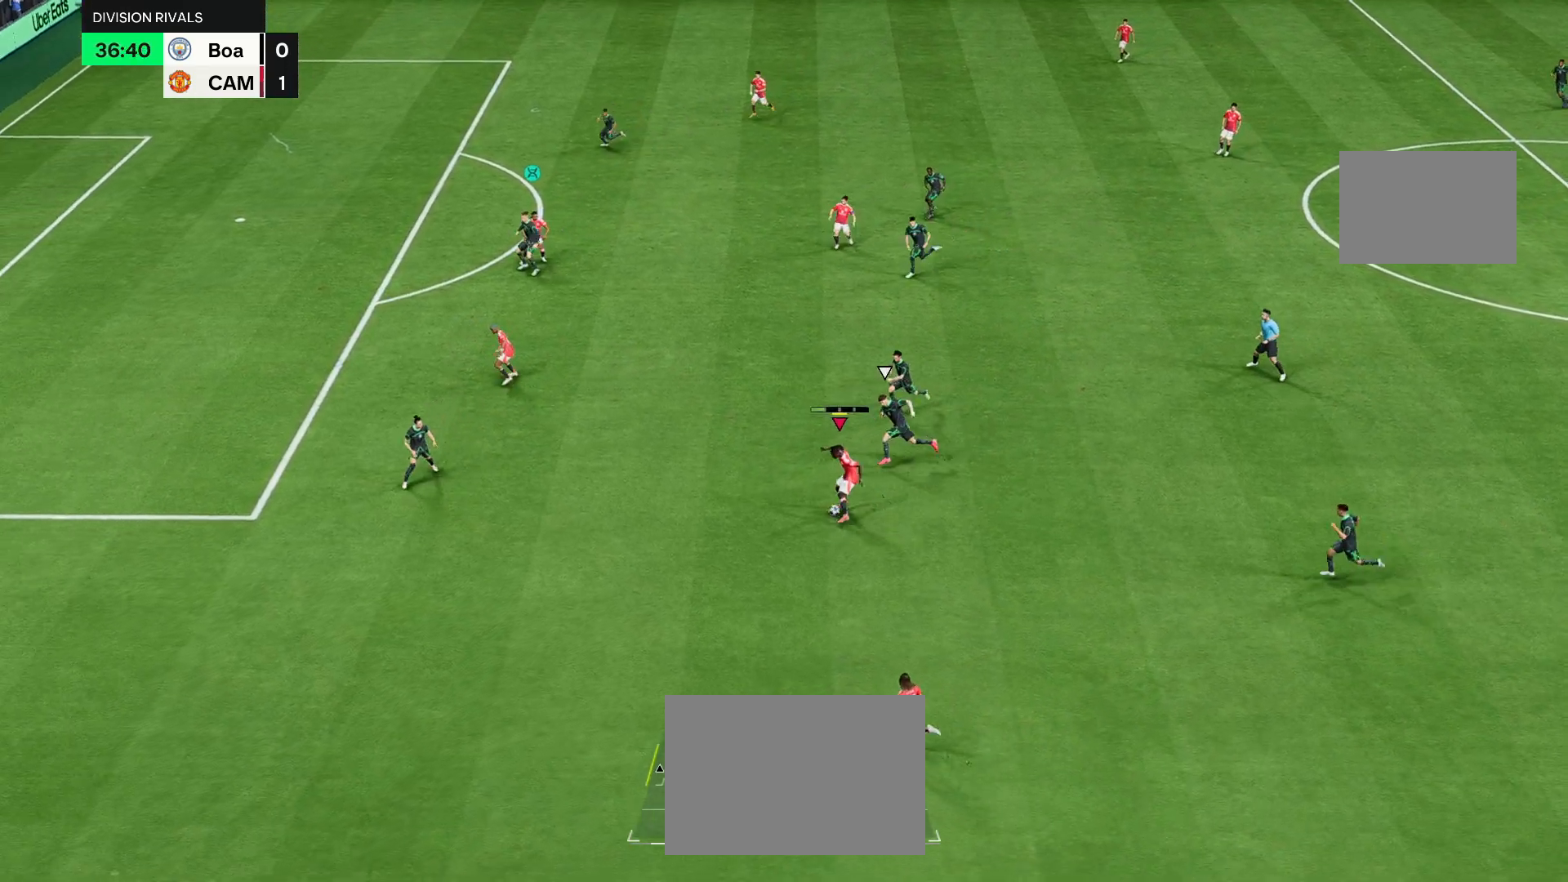
{"buttons": [], "left_stick": "up-left", "right_stick": "center", "events": []}
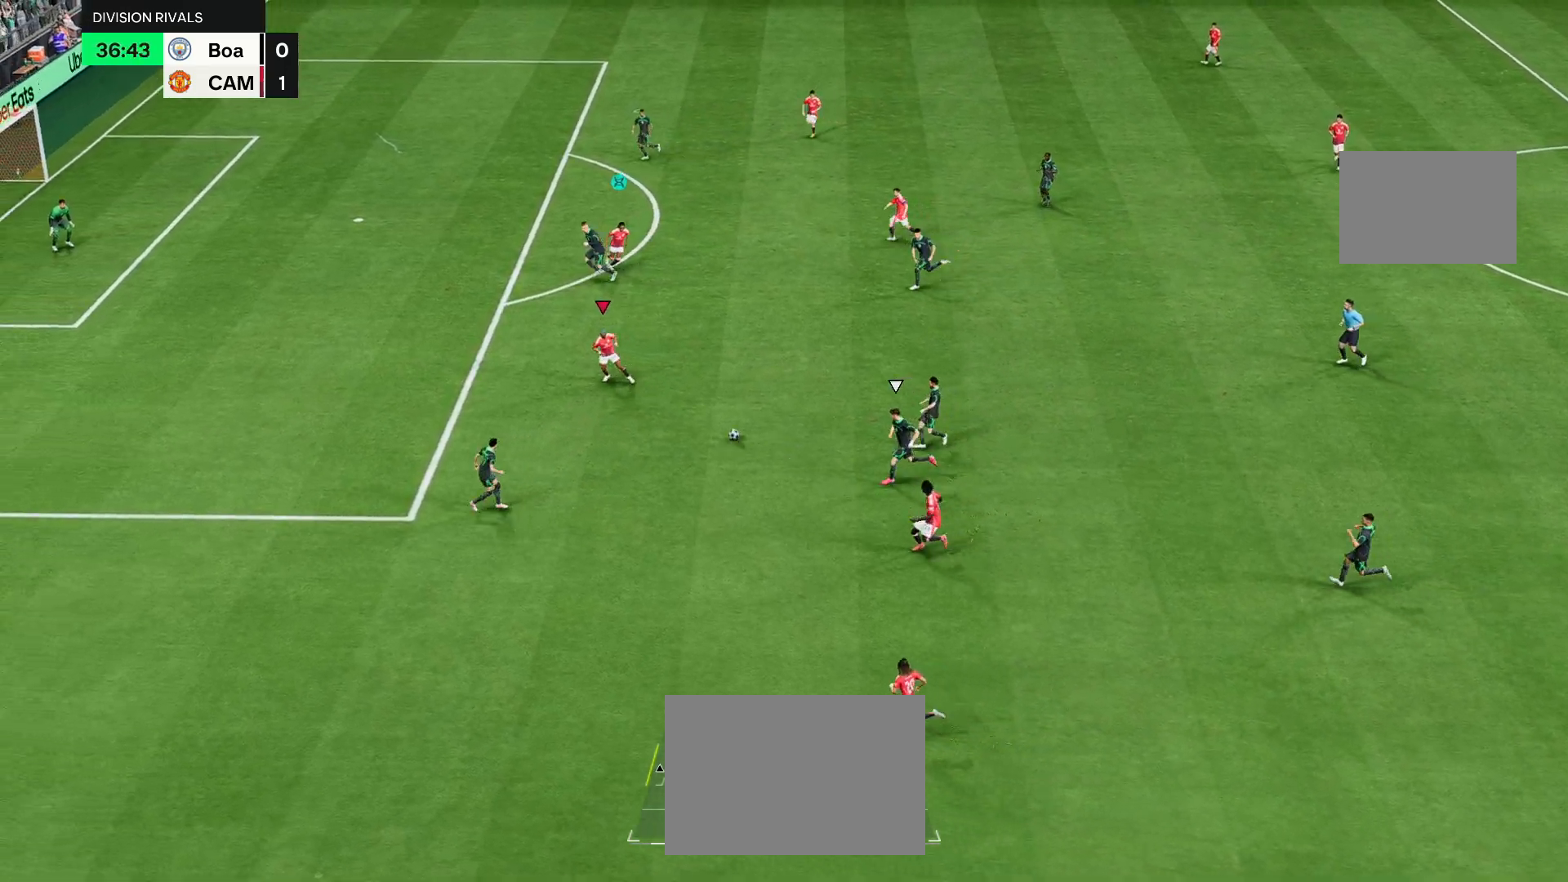
{"buttons": [], "left_stick": "up-left", "right_stick": "center", "events": []}
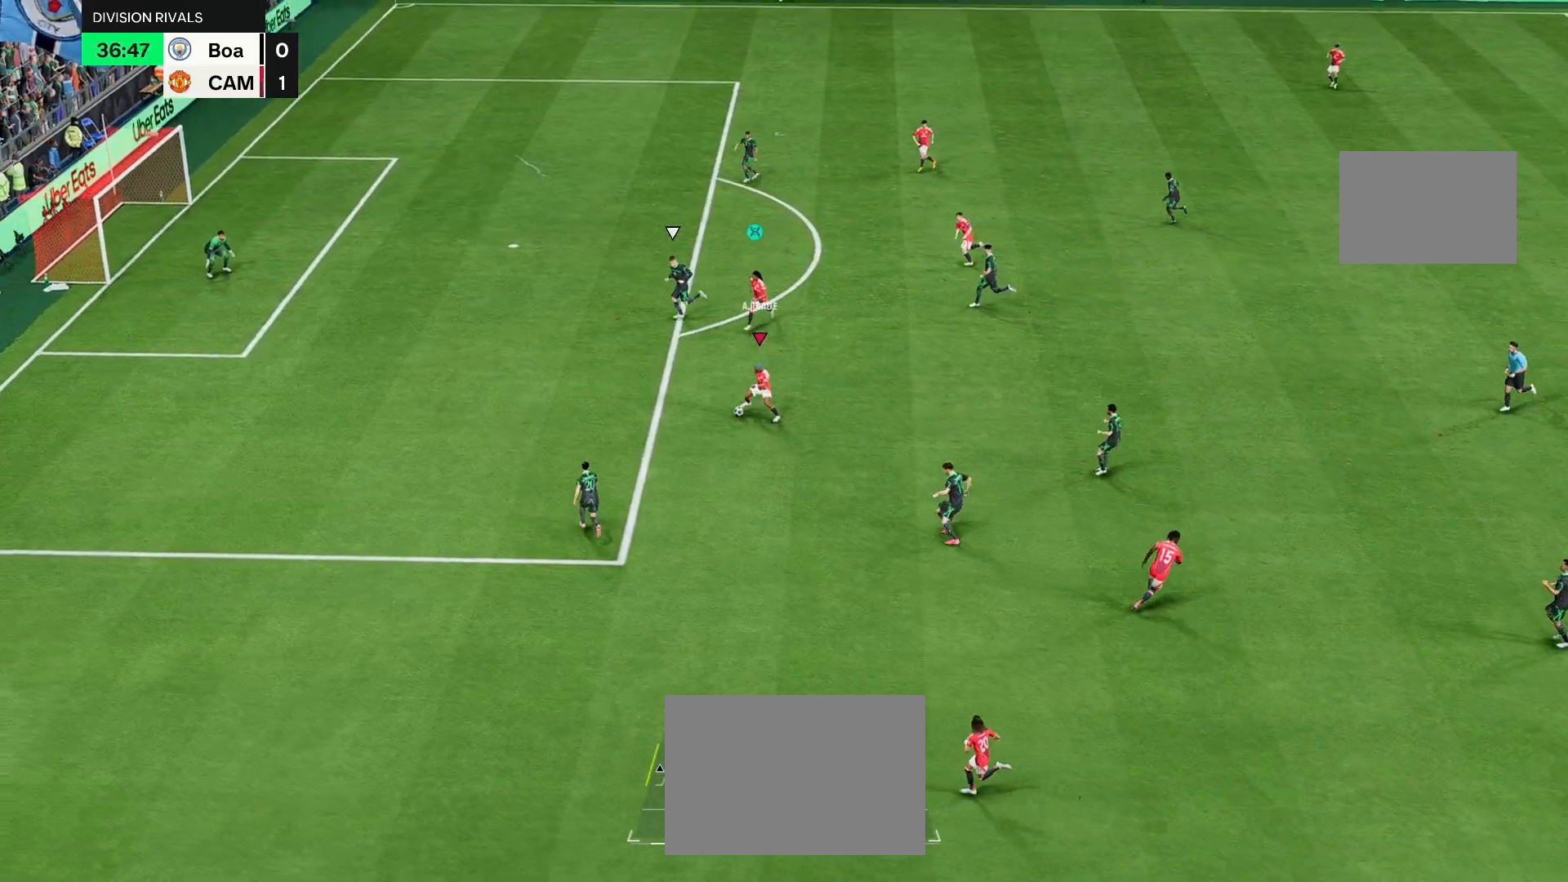
{"buttons": [], "left_stick": "up", "right_stick": "center", "events": [[100, "R1", "down"], [333, "R1", "up"], [433, "left_stick", "up"]]}
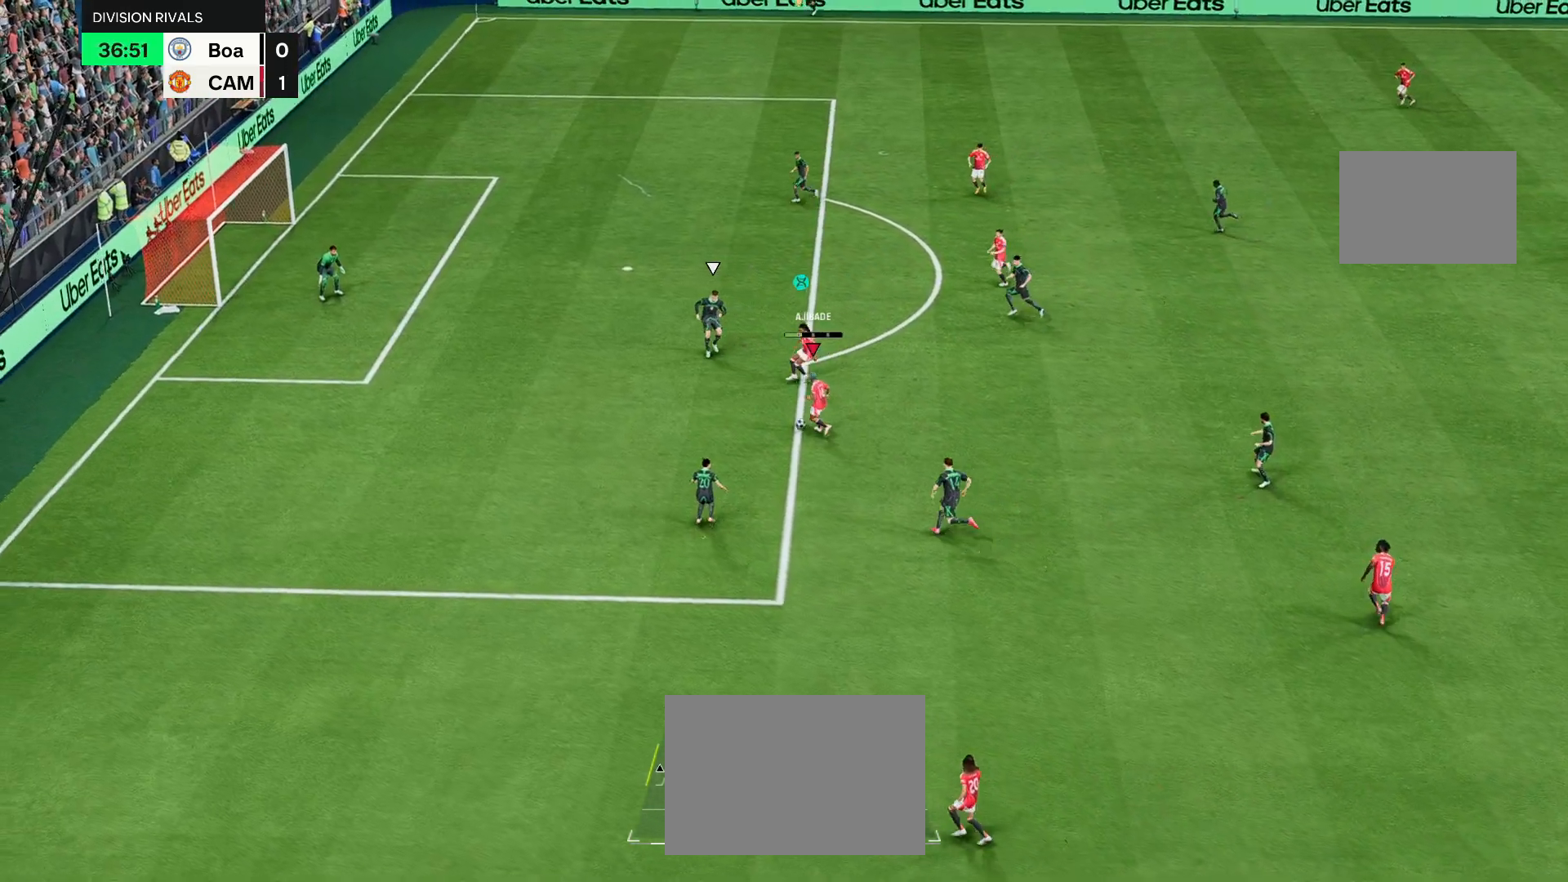
{"buttons": [], "left_stick": "up", "right_stick": "center", "events": []}
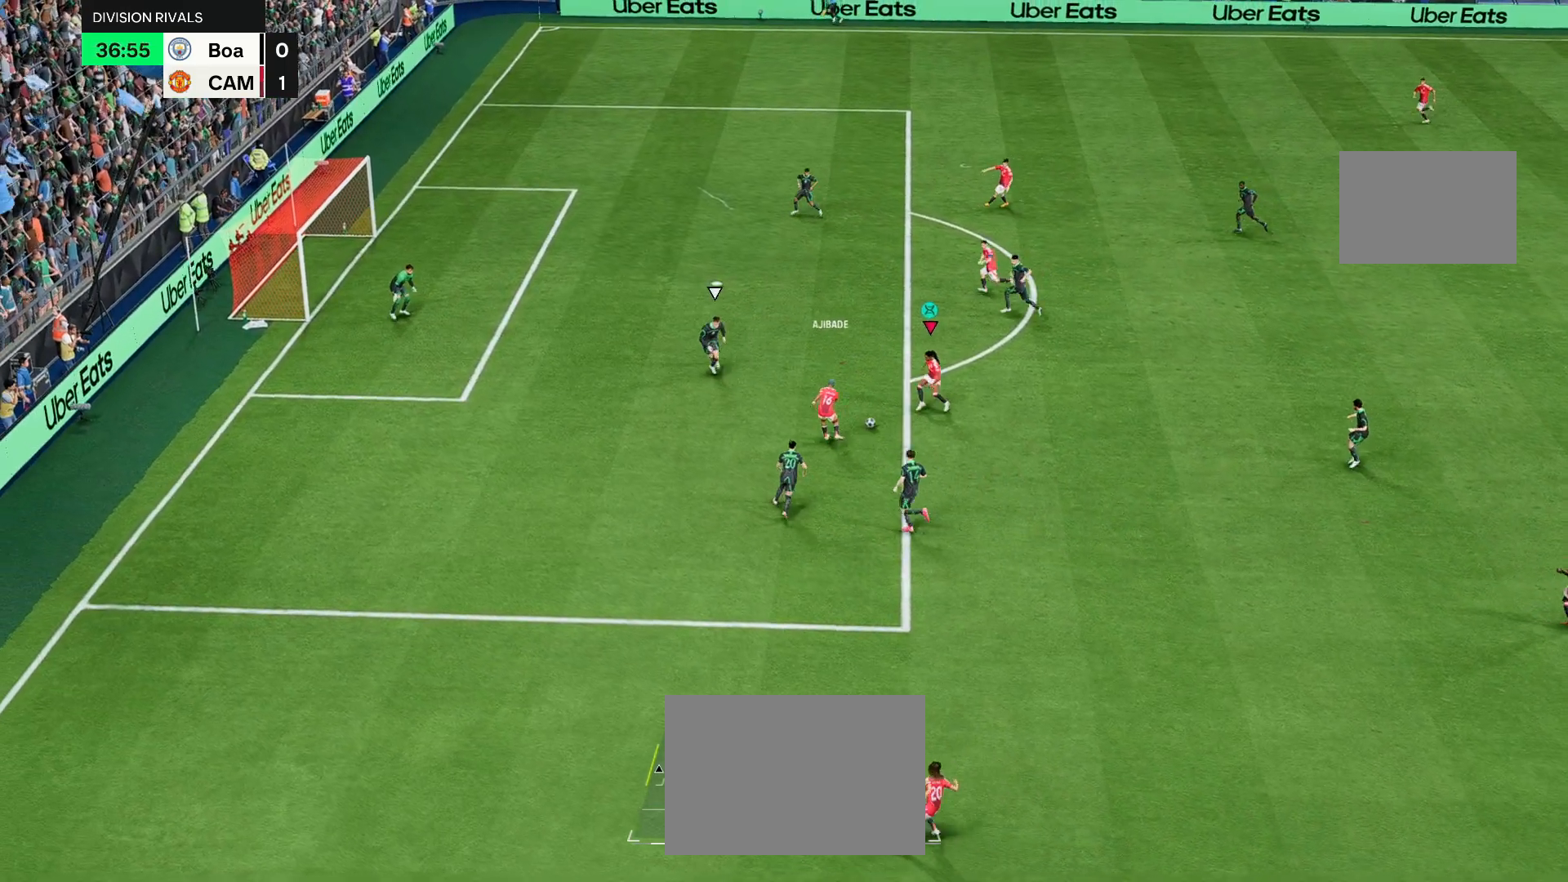
{"buttons": [], "left_stick": "up", "right_stick": "center", "events": [[83, "left_stick", "up-left"], [417, "left_stick", "up"]]}
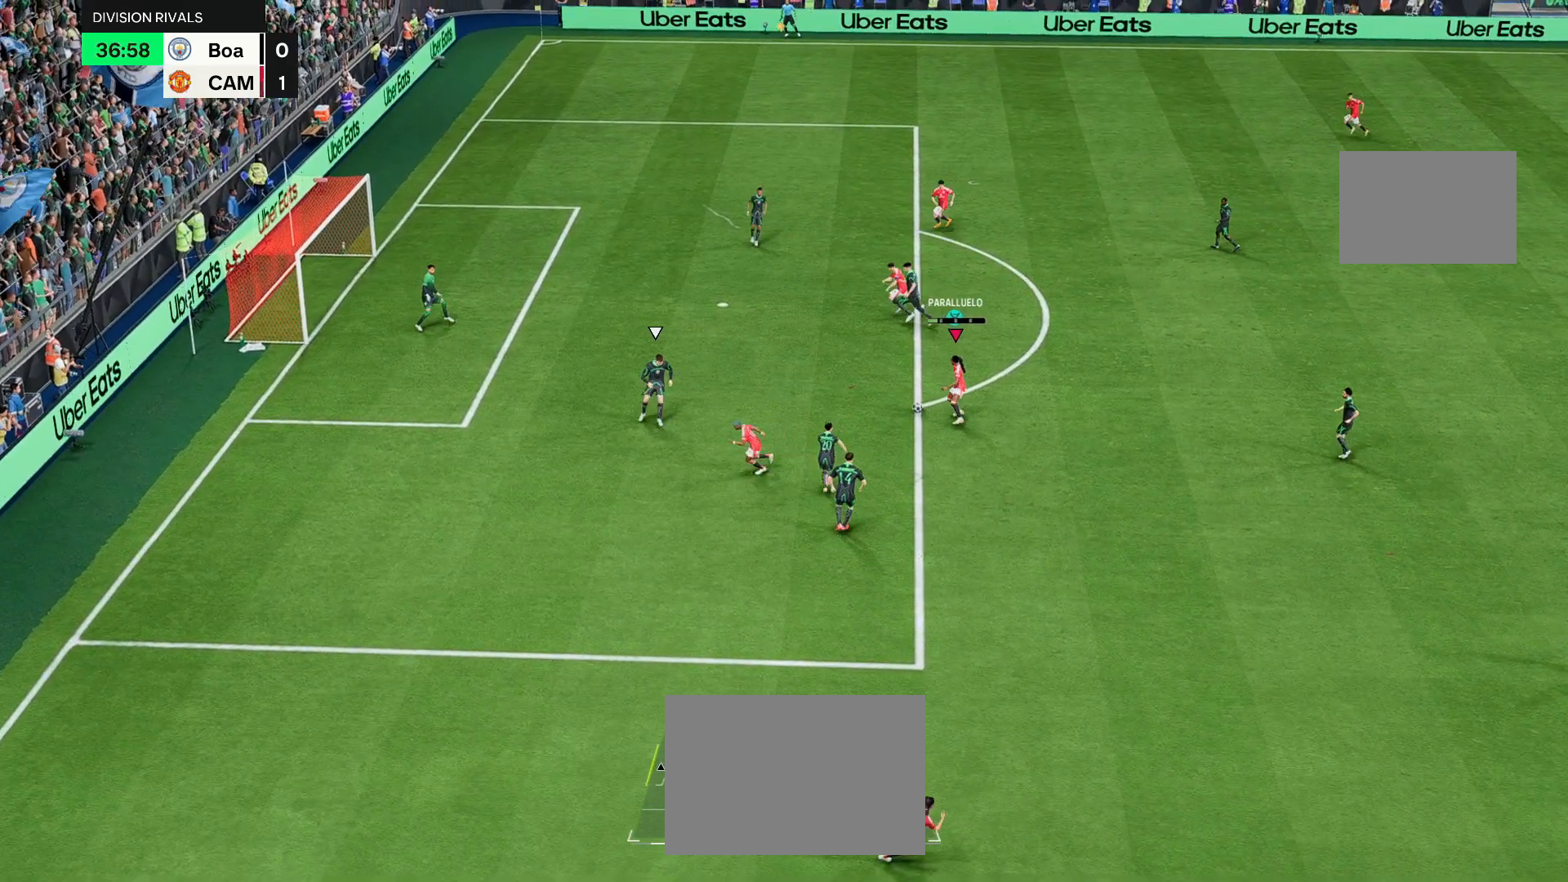
{"buttons": [], "left_stick": "up-right", "right_stick": "center", "events": [[50, "left_stick", "up-left"], [483, "left_stick", "up-right"]]}
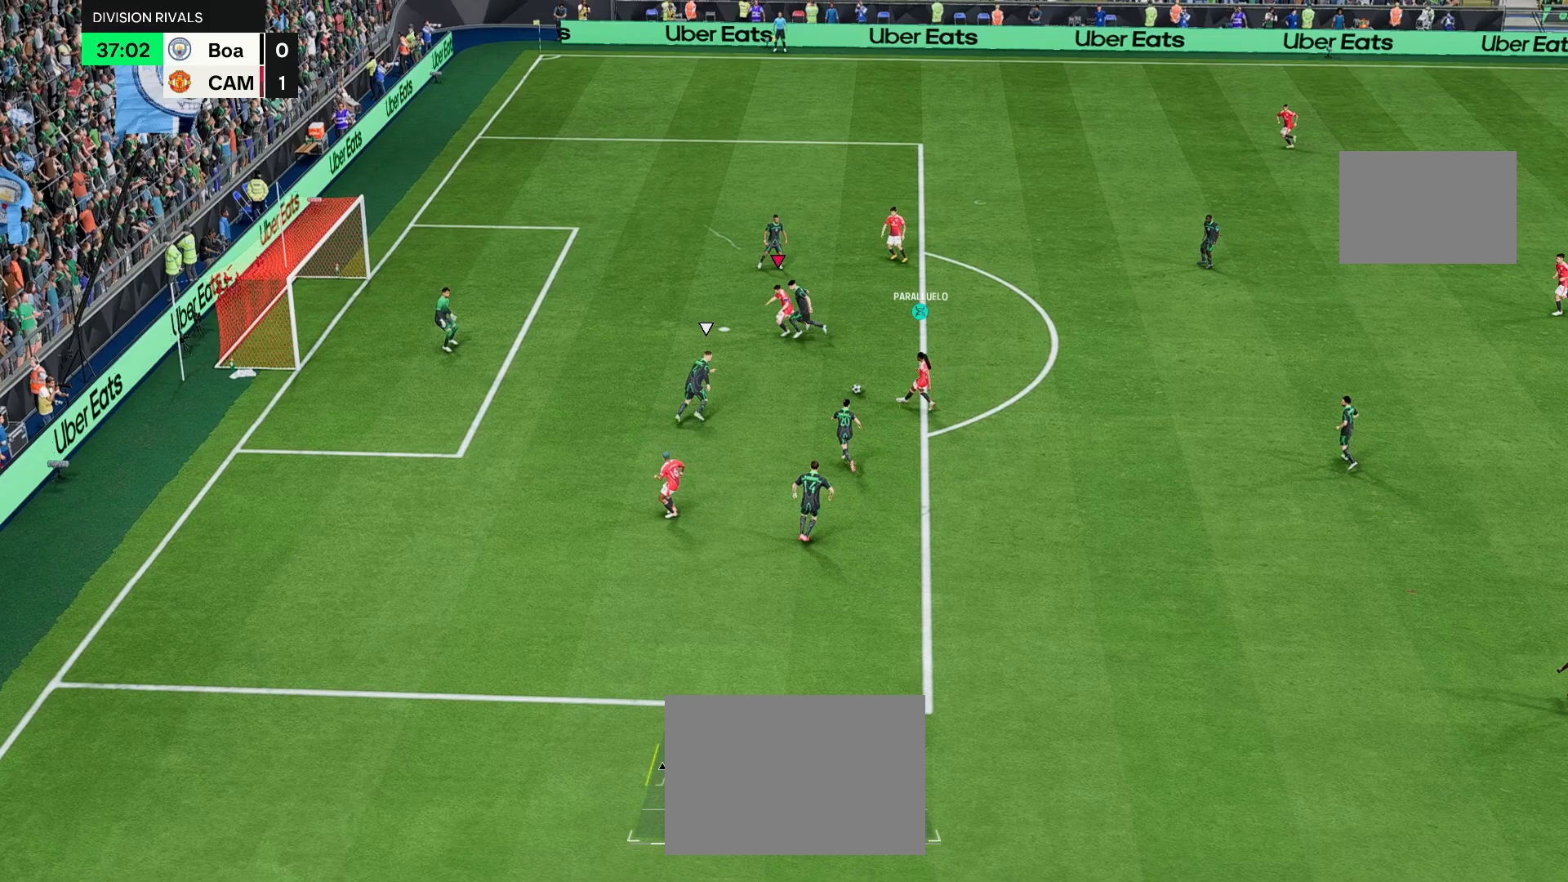
{"buttons": [], "left_stick": "right", "right_stick": "center", "events": [[117, "left_stick", "up"], [350, "left_stick", "center"], [400, "left_stick", "down-right"], [467, "left_stick", "right"]]}
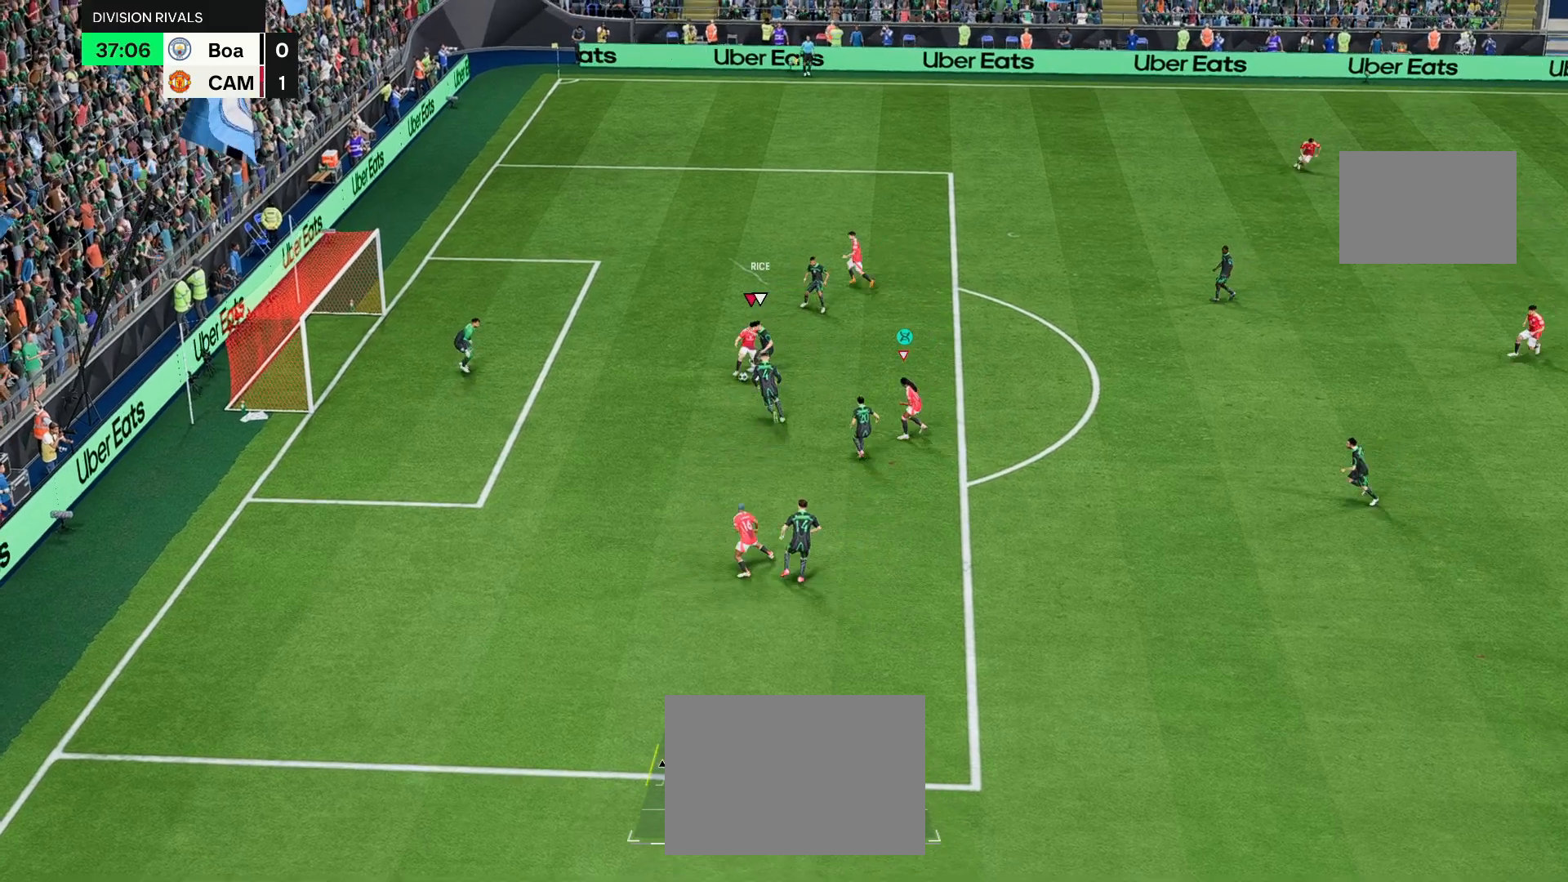
{"buttons": [], "left_stick": "up-right", "right_stick": "center", "events": [[217, "left_stick", "up-right"]]}
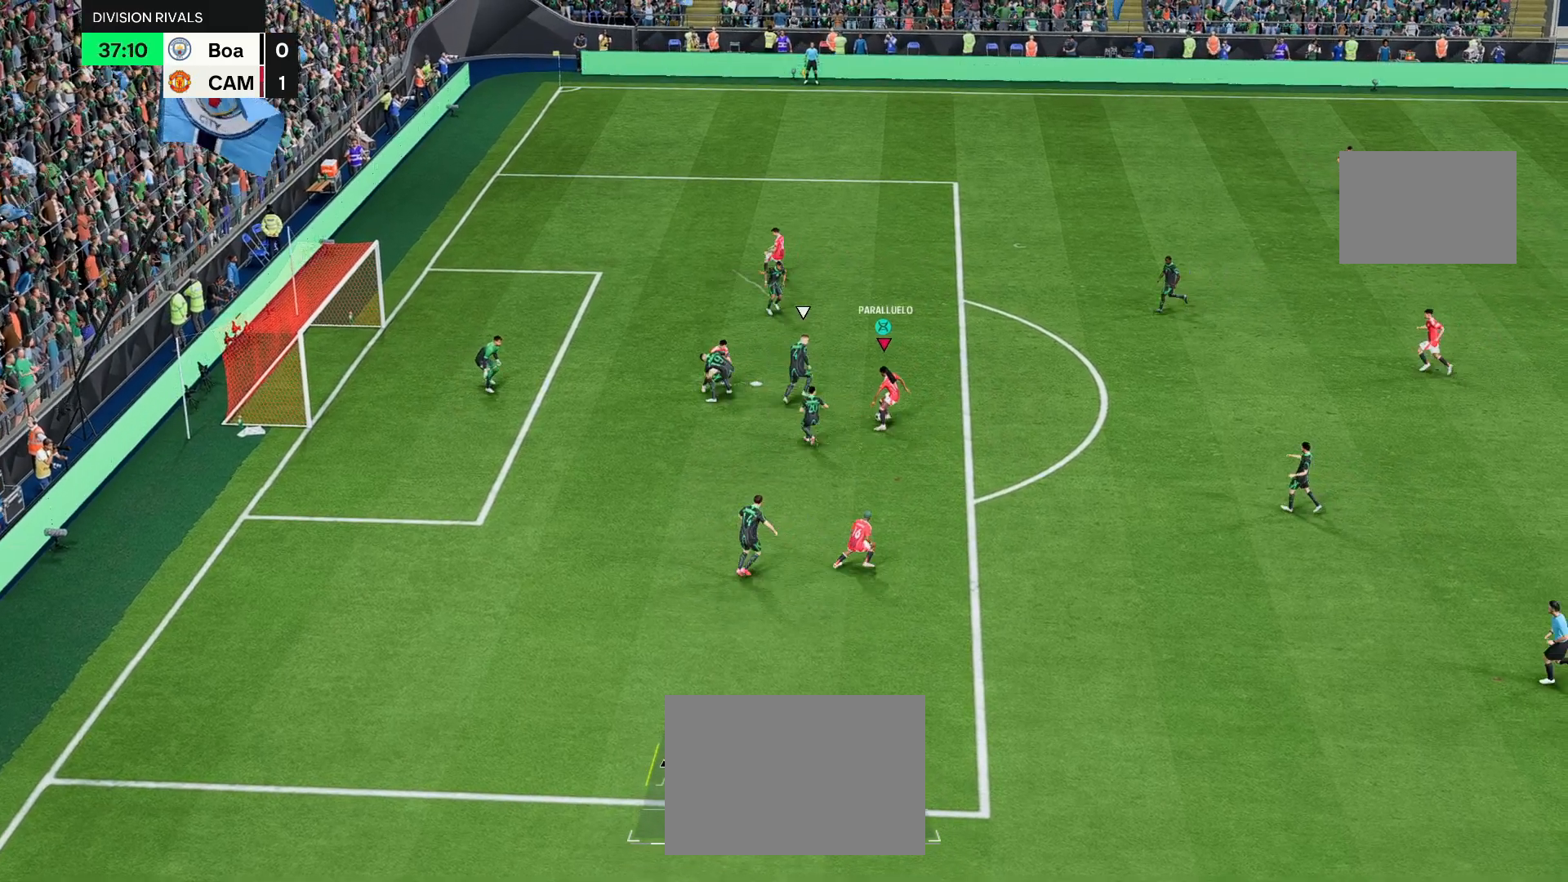
{"buttons": [], "left_stick": "down-right", "right_stick": "center", "events": [[200, "left_stick", "right"], [300, "left_stick", "down-right"]]}